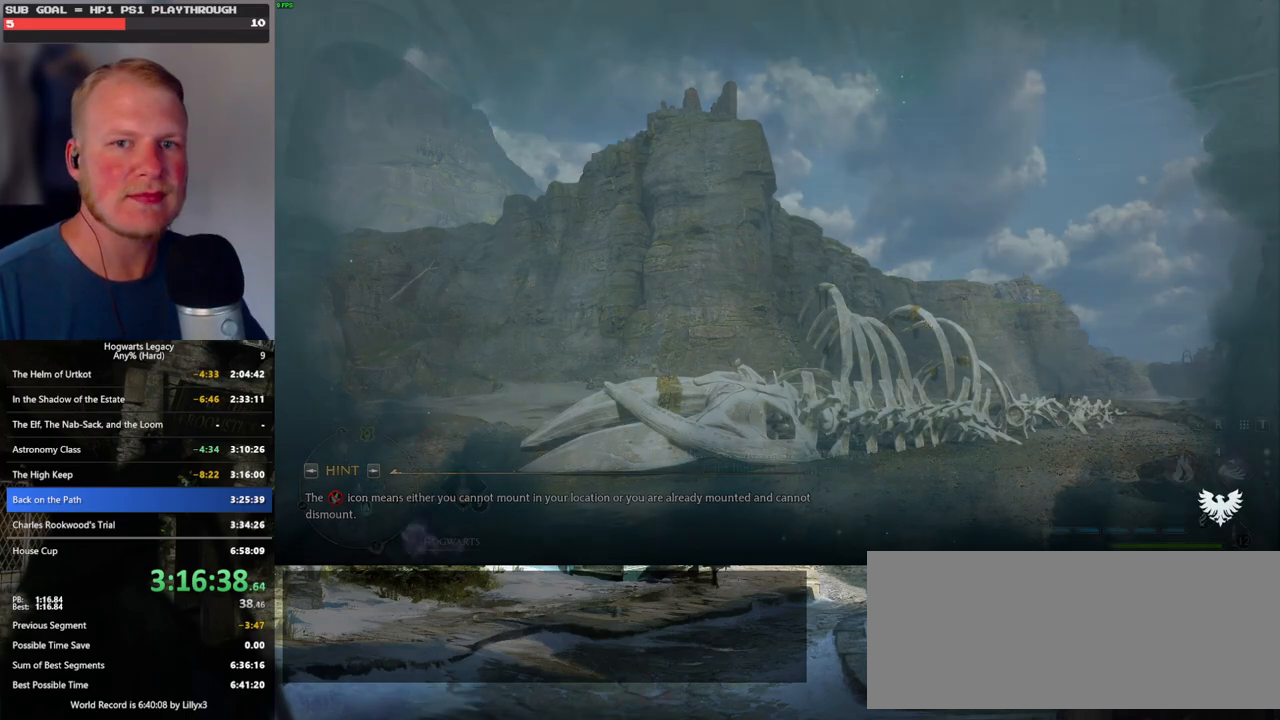
Gameplay with keyboard and mouse; each line is a JSON object with the keys and mouse buttons held at the frame after it. "events" lists presses ("down") and releases ("up") of ".", "/", "0", "1", "2", "3", "4", "5", "6", "7", "8", "9", "a", "alt_l", "alt_r", "b", "backslash", "backspace", "c", "caps_lock", "comma", "ctrl_l", "ctrl_r", "d", "e", "equals", "escape", "f", "f1", "f10", "f11", "f12", "f2", "f3", "f4", "f5", "f6", "f7", "f8", "f9", "g", "h", "i", "j", "k", "l", "lbracket", "m", "minus", "n", "o", "p", "q", "quote", "r", "rbracket", "return", "s", "semicolon", "shift_l", "shift_r", "space", "super", "super_r", "t", "tab", "tilde", "u", "v", "w", "x", "y", "z", "mouse_left", "mouse_wheel", "mouse_right", "mouse_mb4" and "mouse_mb5" between this image and that frame as [ms after this image, input, new state], when the widget could be followed in between. "mouse_left", "mouse_wheel", "mouse_right", "mouse_mb4", "mouse_mb5" = the "left", "wheel", "right", "mb4", "mb5" buttons of the "mouse" list. No other keys are recorded. "wheel" means that the mouse wheel is clicked or scrolled. Mouse movement is not recorded.
{"keys": ["w"], "mouse": [], "events": [[333, "w", "down"]]}
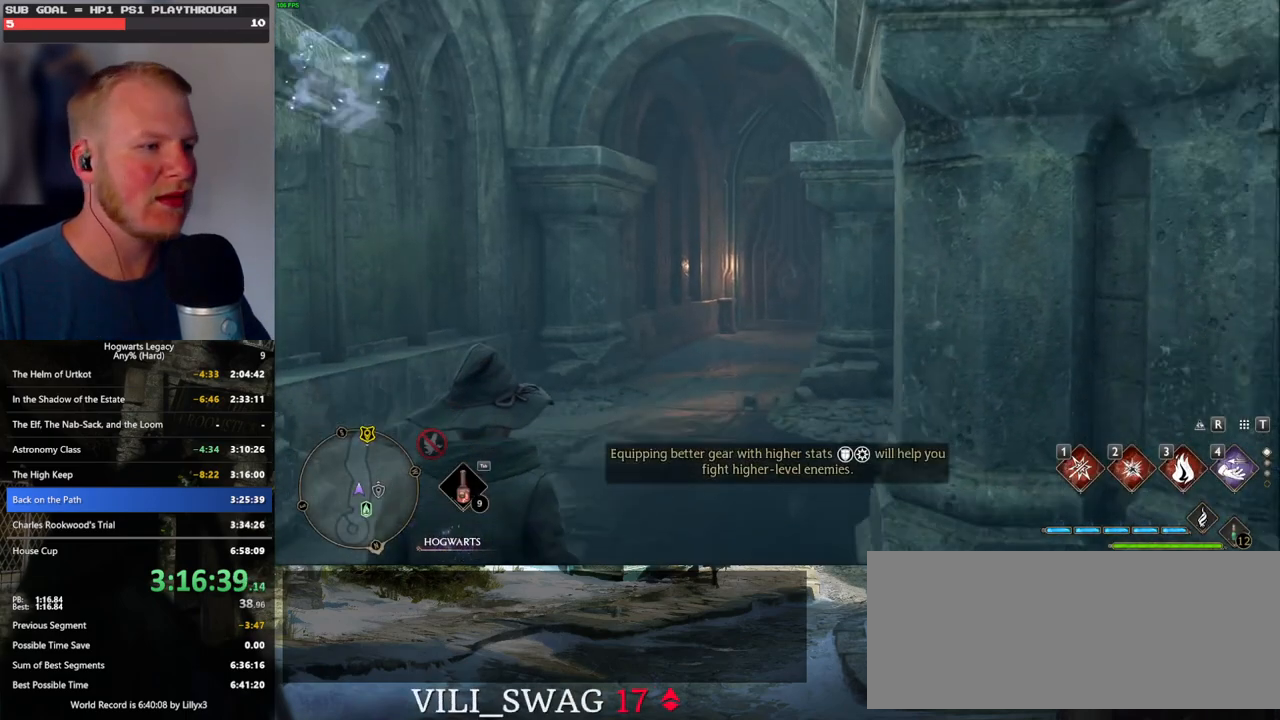
{"keys": ["tab", "w"], "mouse": [], "events": [[100, "tab", "down"]]}
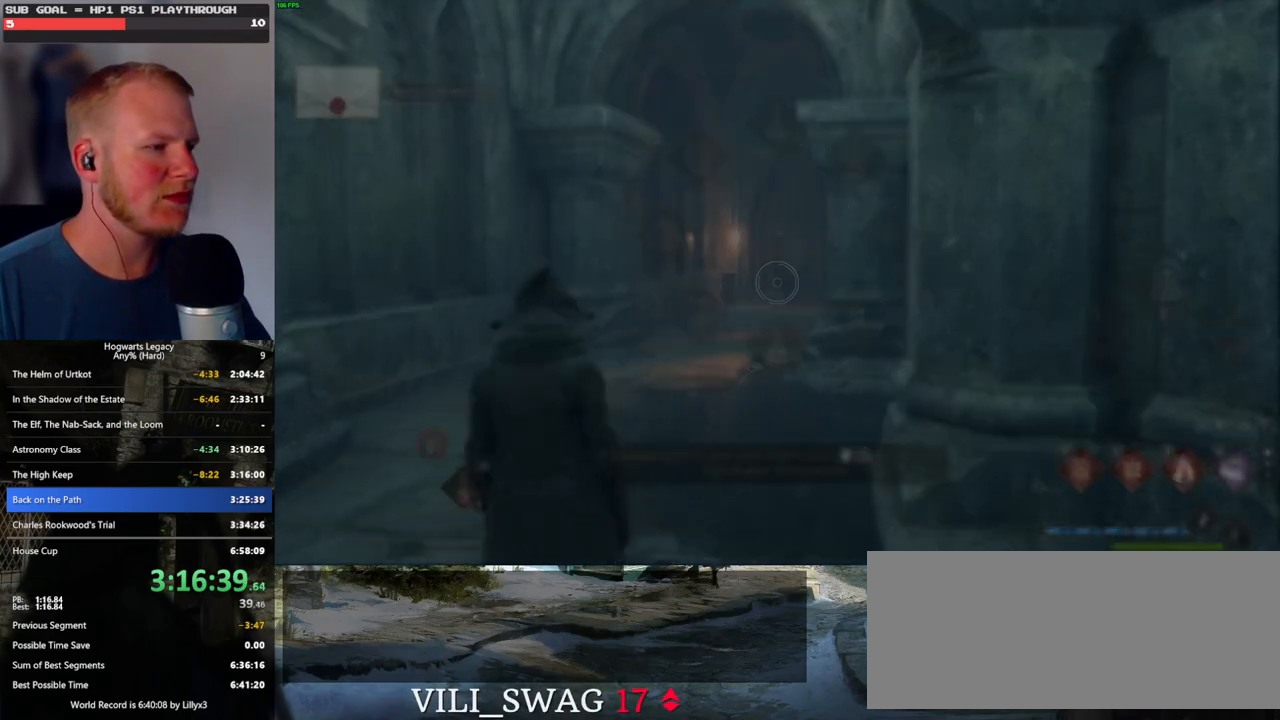
{"keys": ["w"], "mouse": [], "events": [[200, "tab", "up"]]}
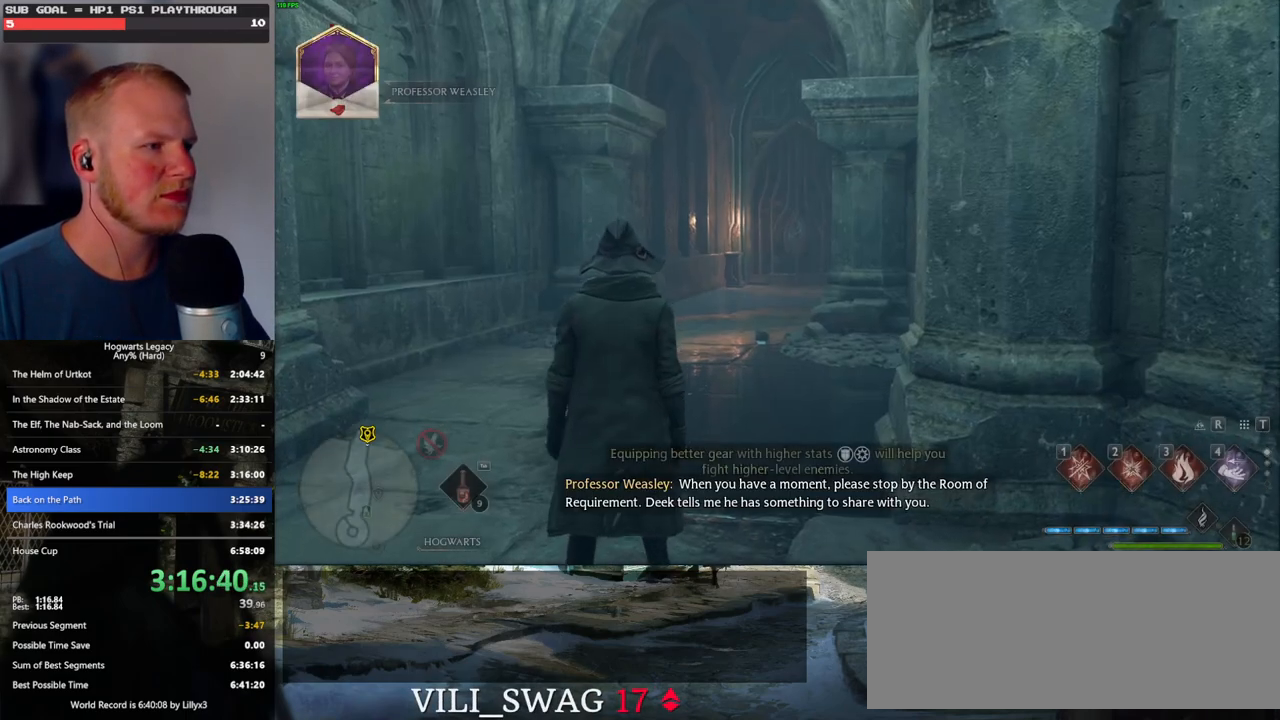
{"keys": ["space", "w"], "mouse": [], "events": [[67, "w", "up"], [150, "w", "down"], [433, "space", "down"]]}
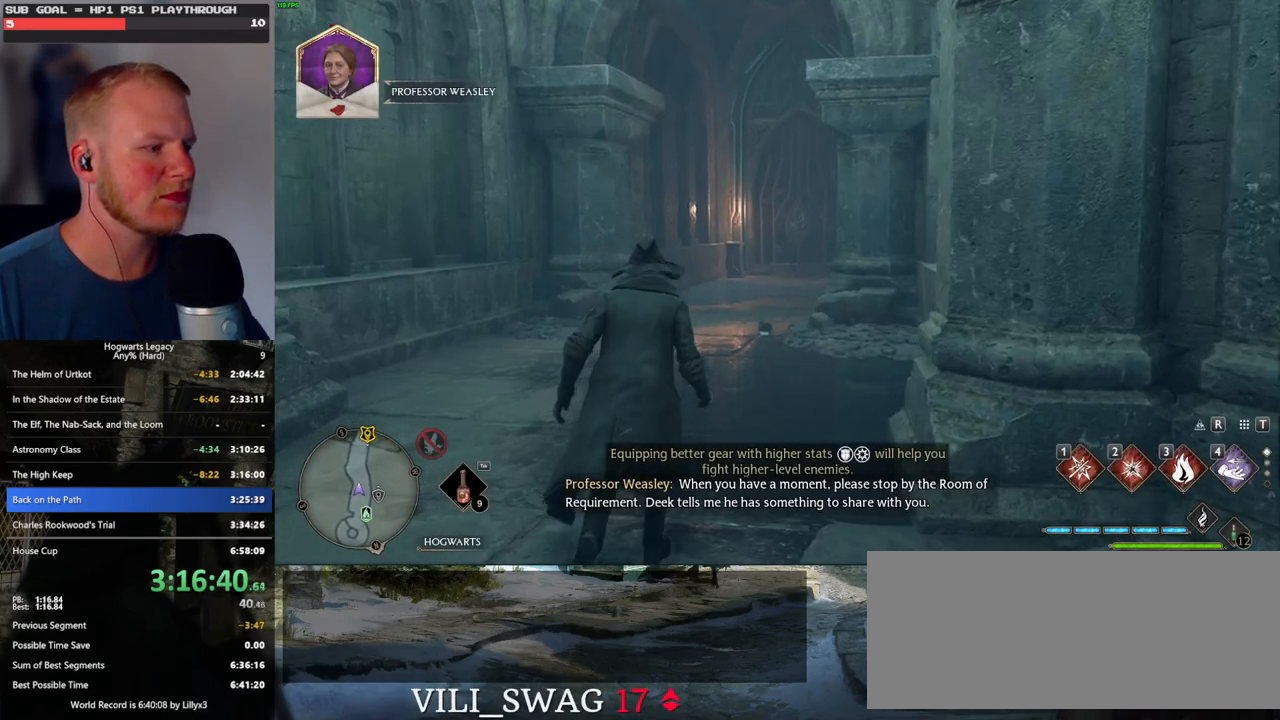
{"keys": ["w"], "mouse": [], "events": [[33, "space", "up"], [217, "shift_l", "down"], [333, "shift_l", "up"]]}
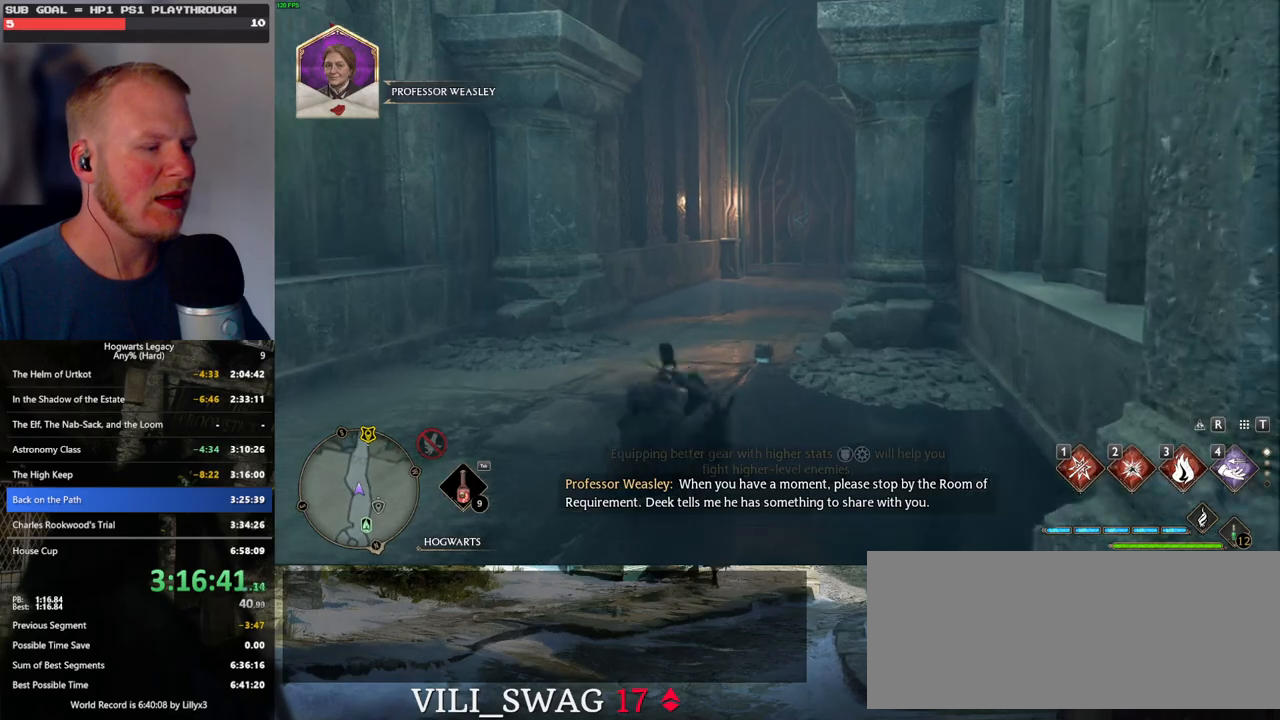
{"keys": ["w"], "mouse": [], "events": []}
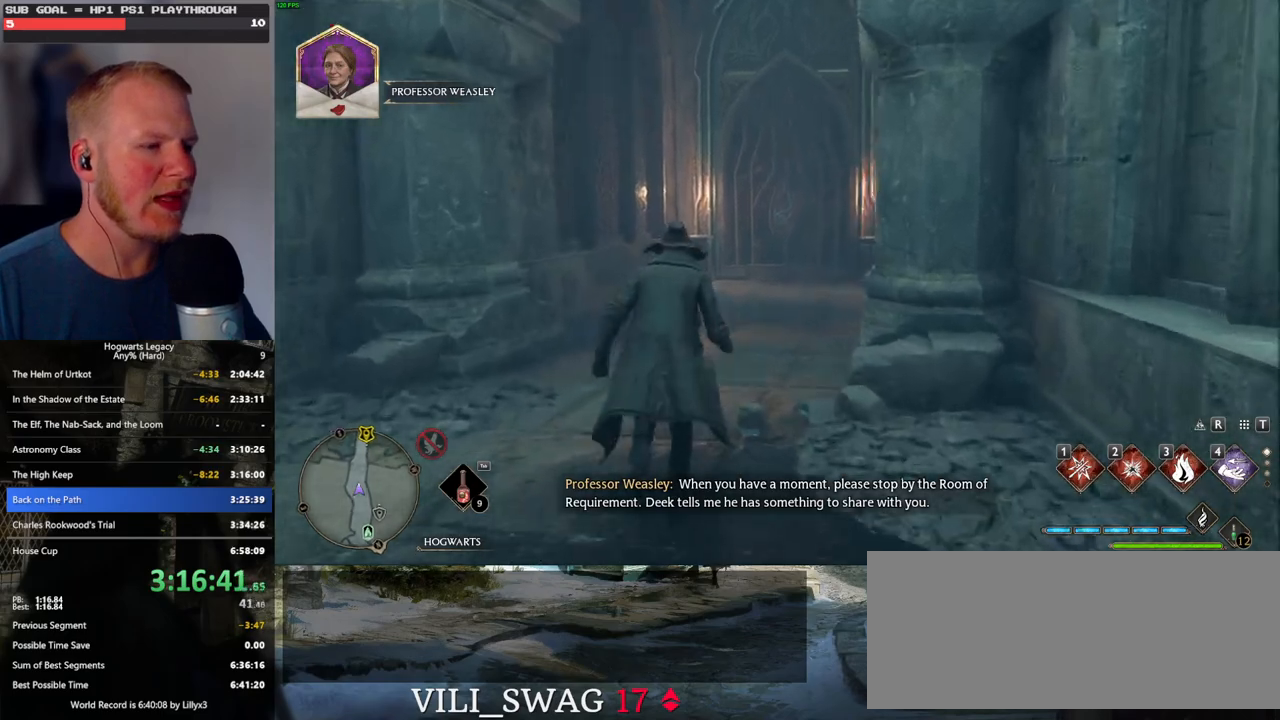
{"keys": ["w"], "mouse": [], "events": []}
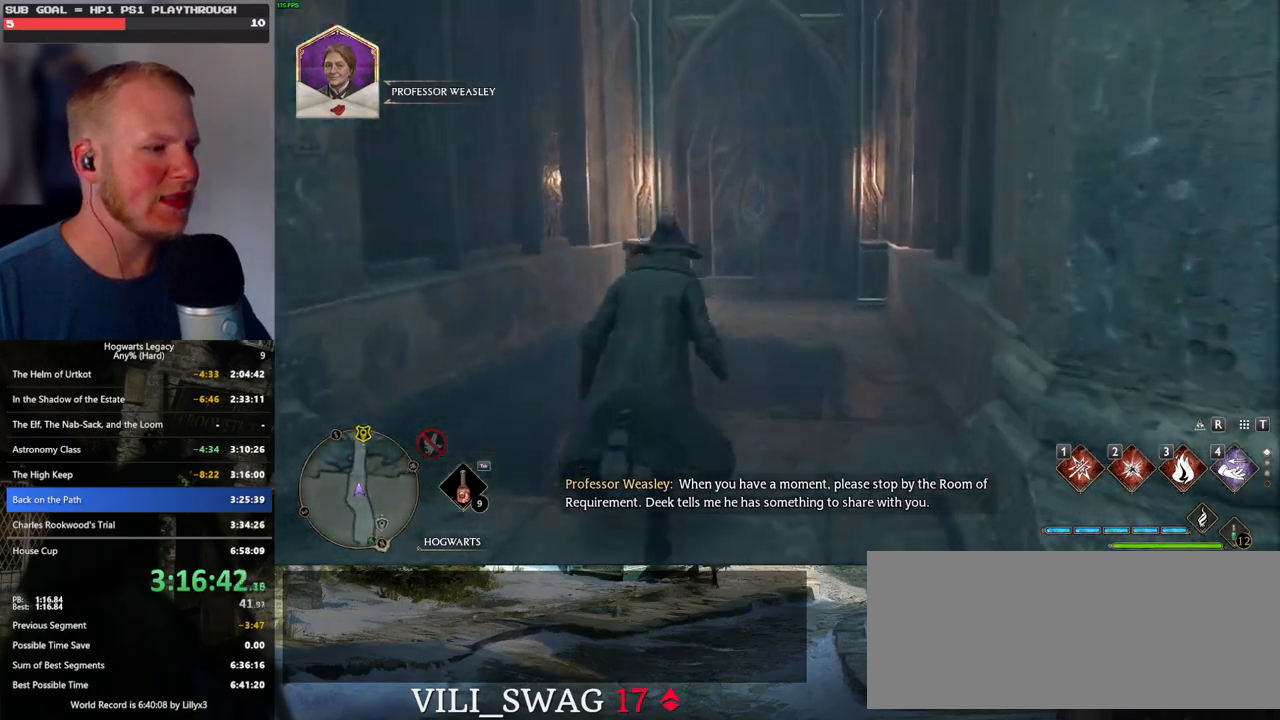
{"keys": ["w"], "mouse": [], "events": []}
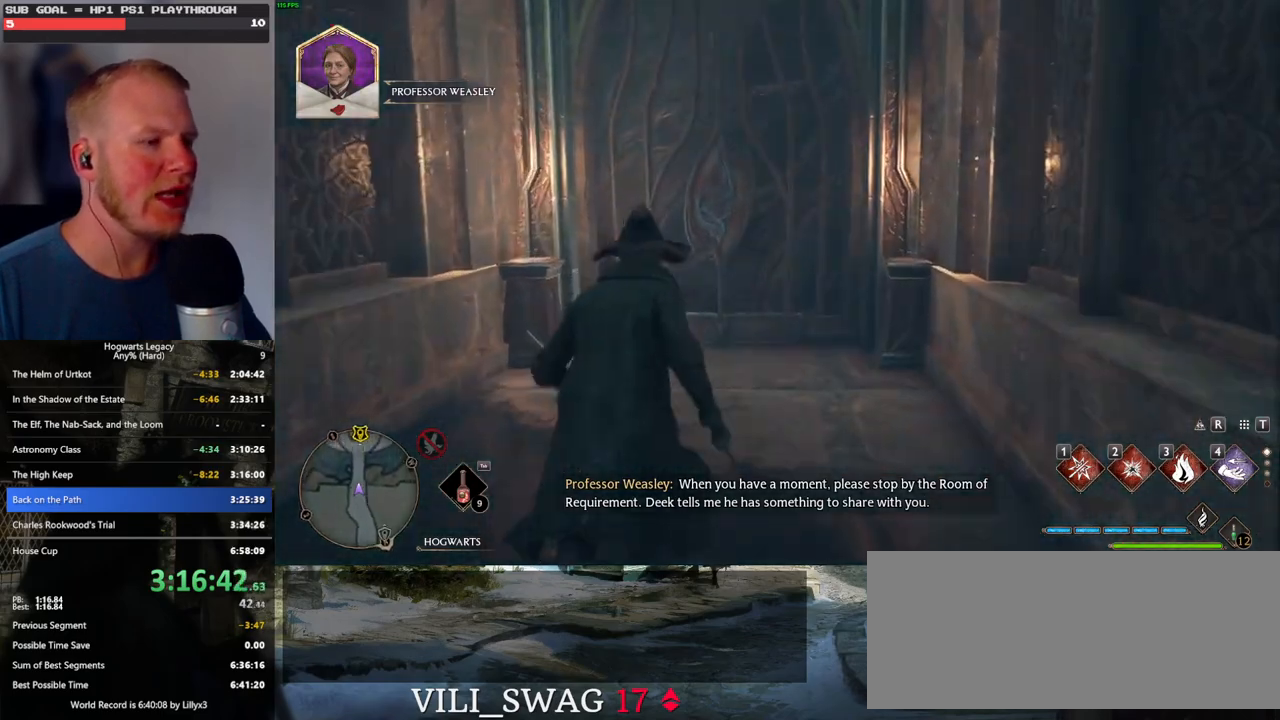
{"keys": ["w"], "mouse": [], "events": [[267, "space", "down"], [483, "space", "up"]]}
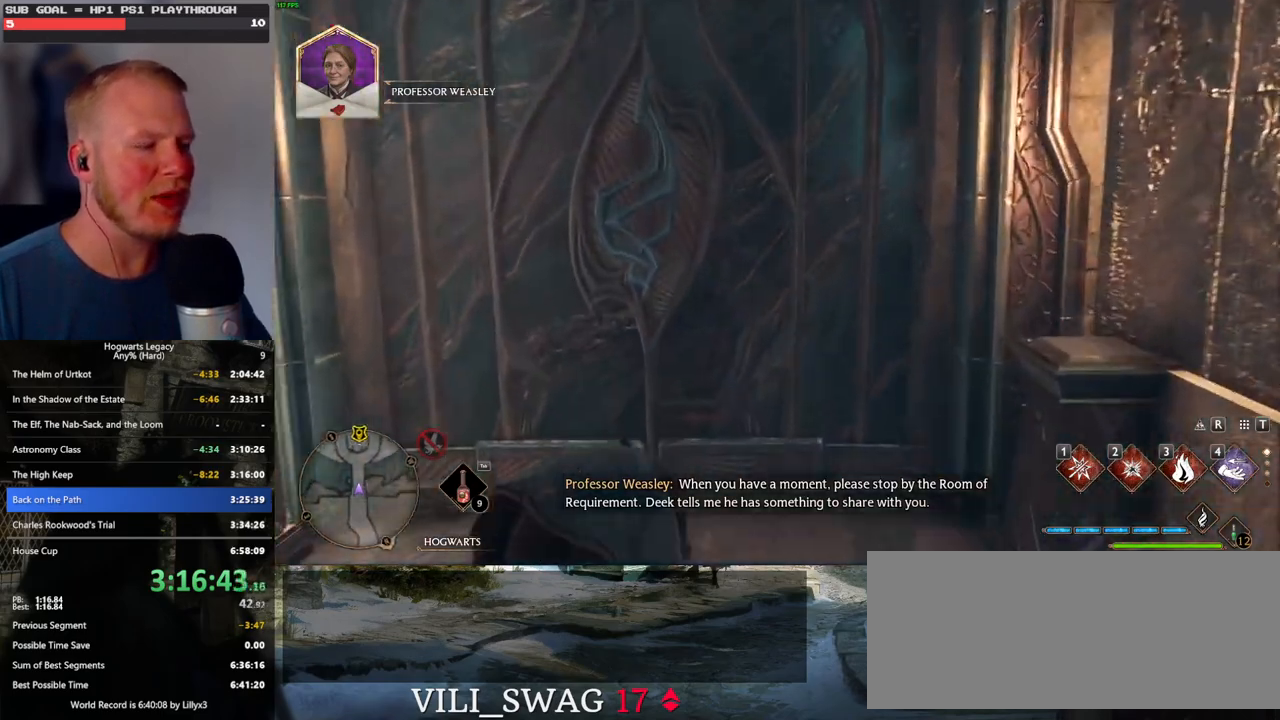
{"keys": ["w"], "mouse": [], "events": []}
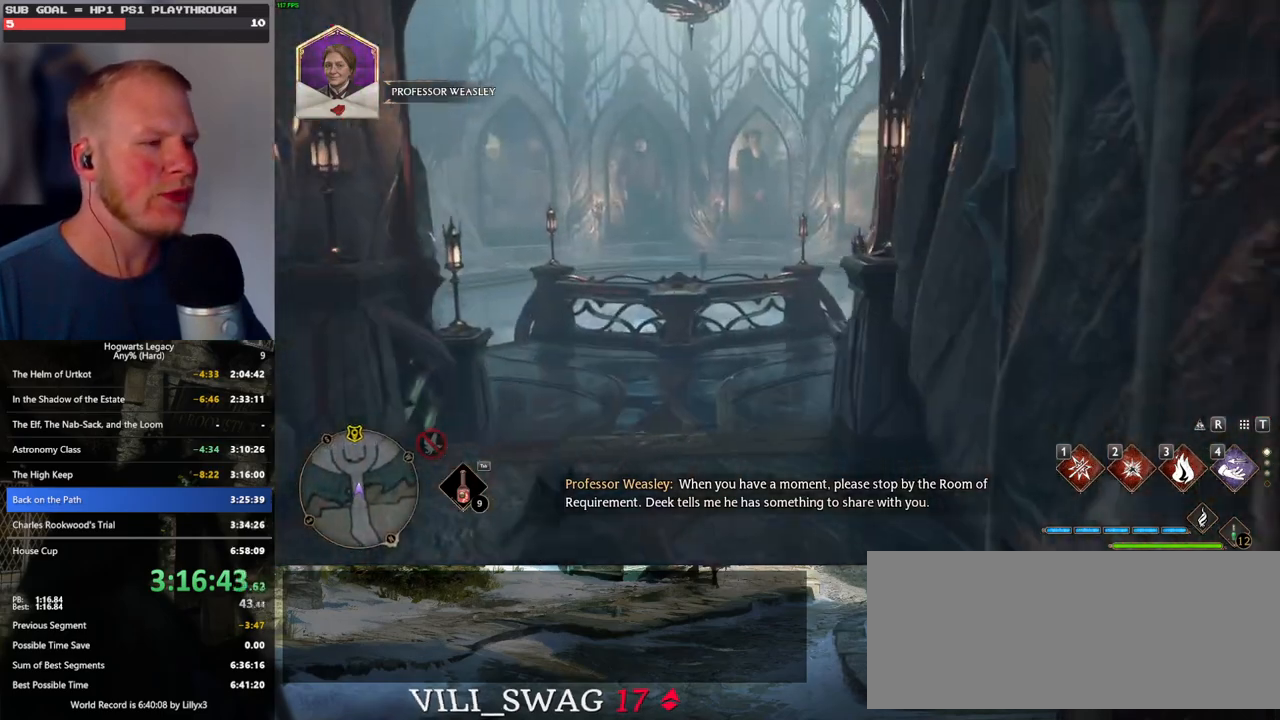
{"keys": ["w"], "mouse": [], "events": []}
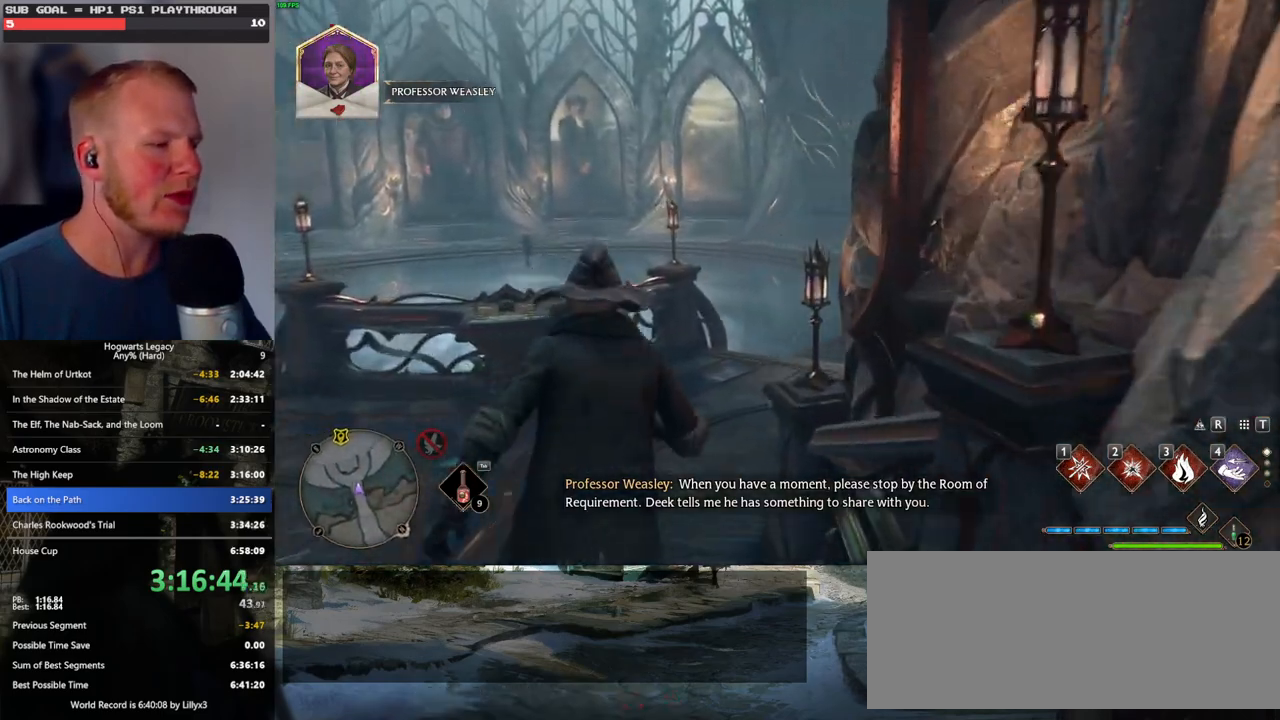
{"keys": ["w"], "mouse": [], "events": []}
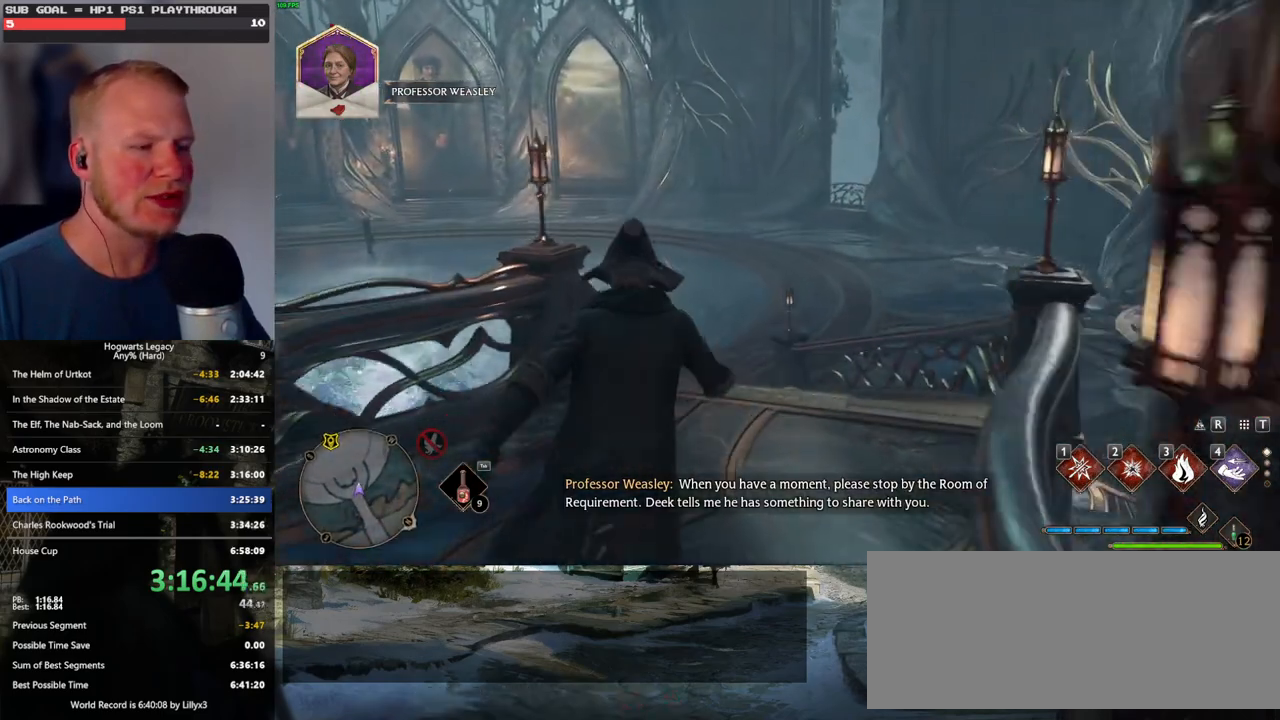
{"keys": ["w"], "mouse": [], "events": []}
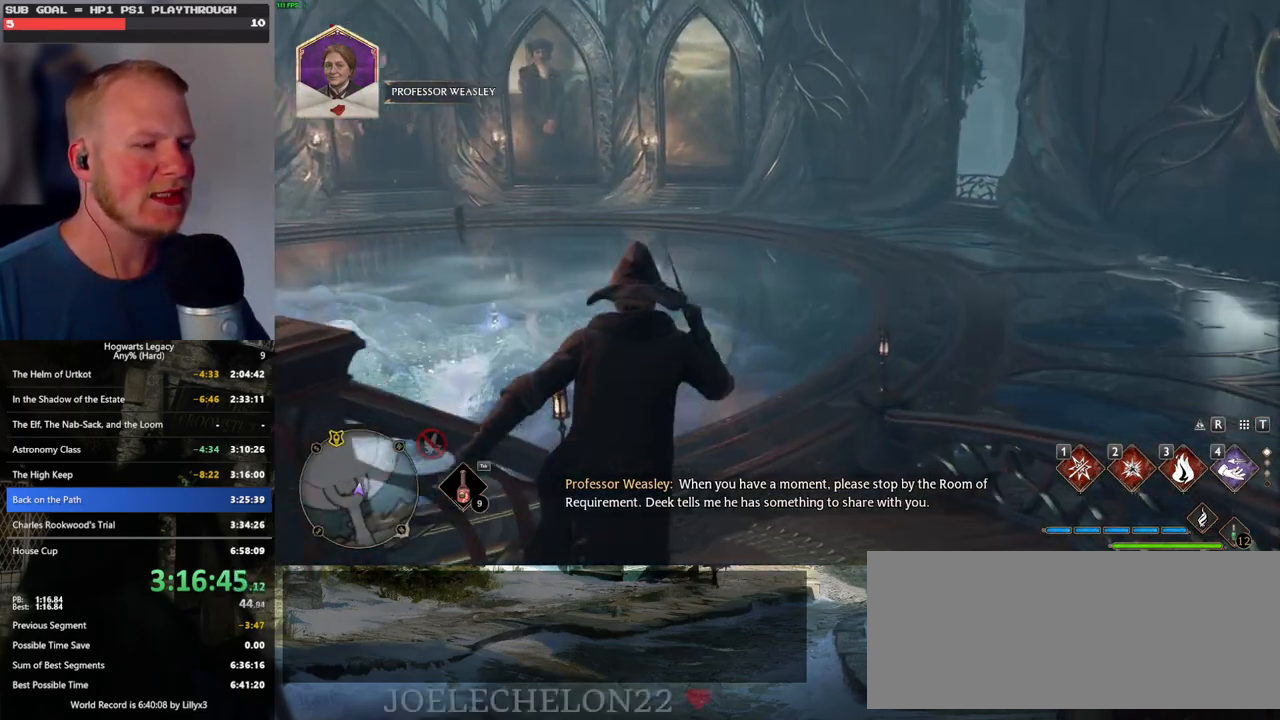
{"keys": ["w"], "mouse": [], "events": []}
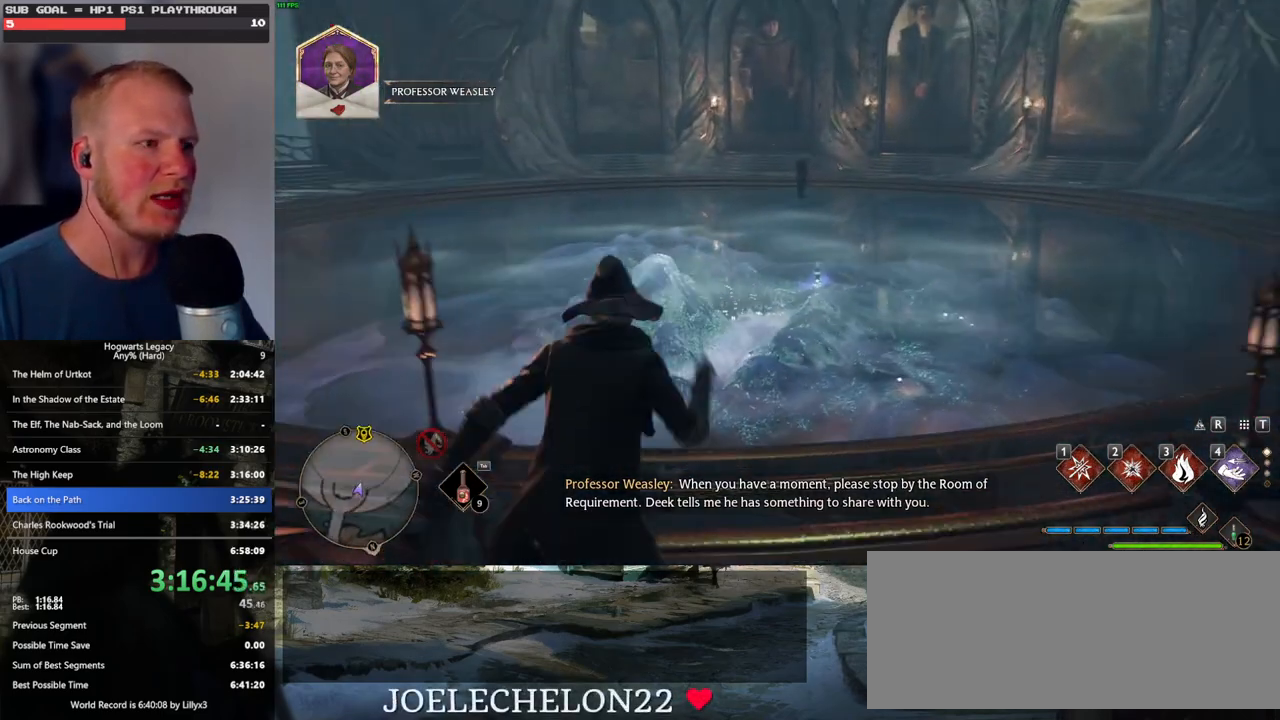
{"keys": ["w"], "mouse": [], "events": []}
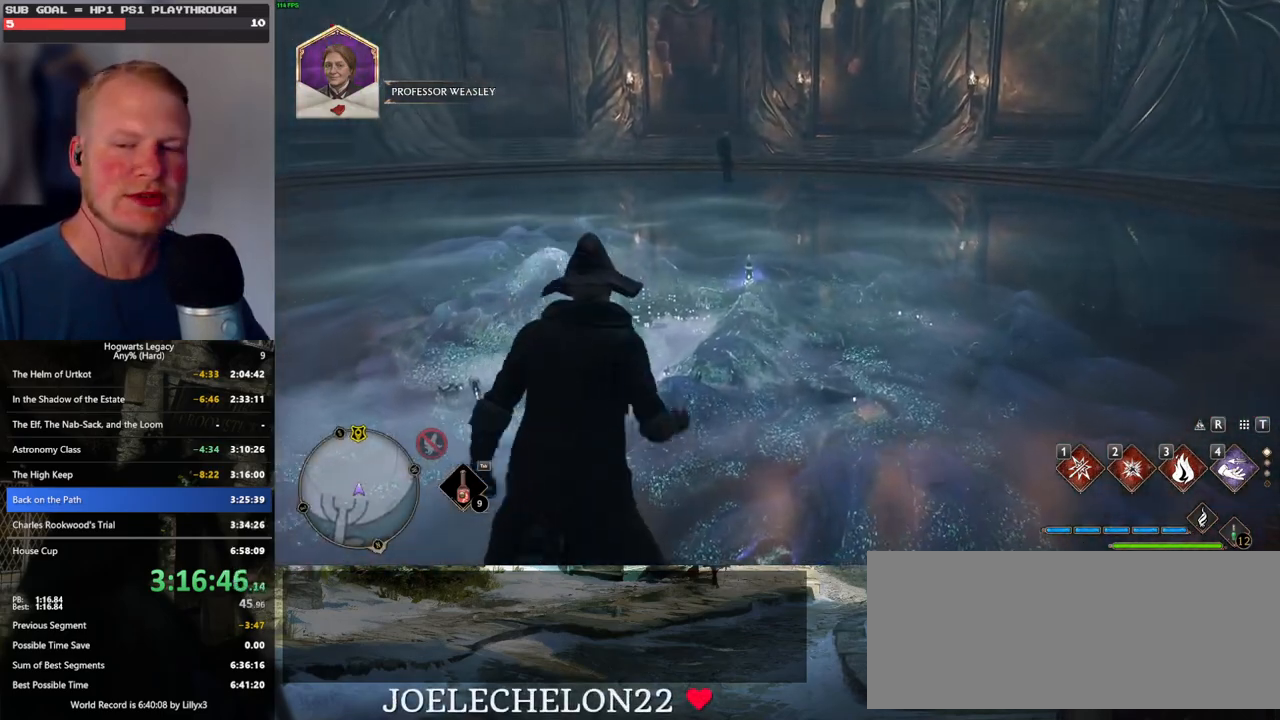
{"keys": ["w"], "mouse": [], "events": []}
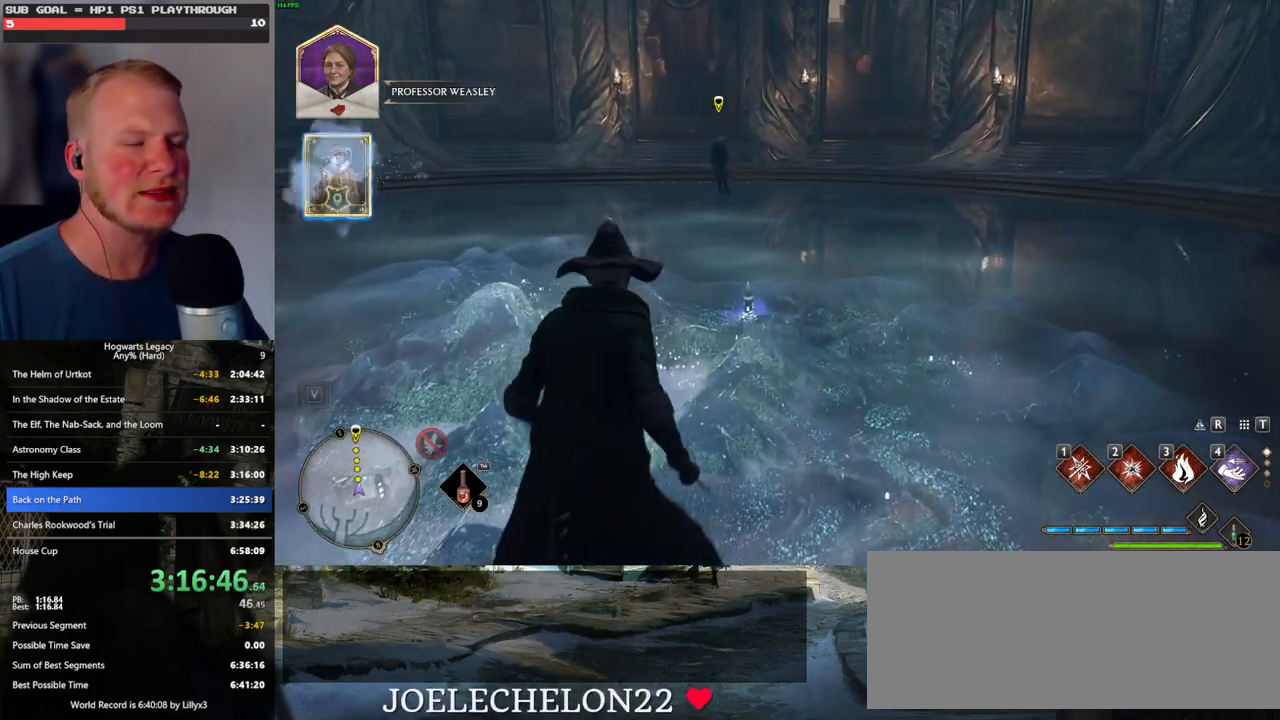
{"keys": ["w"], "mouse": [], "events": []}